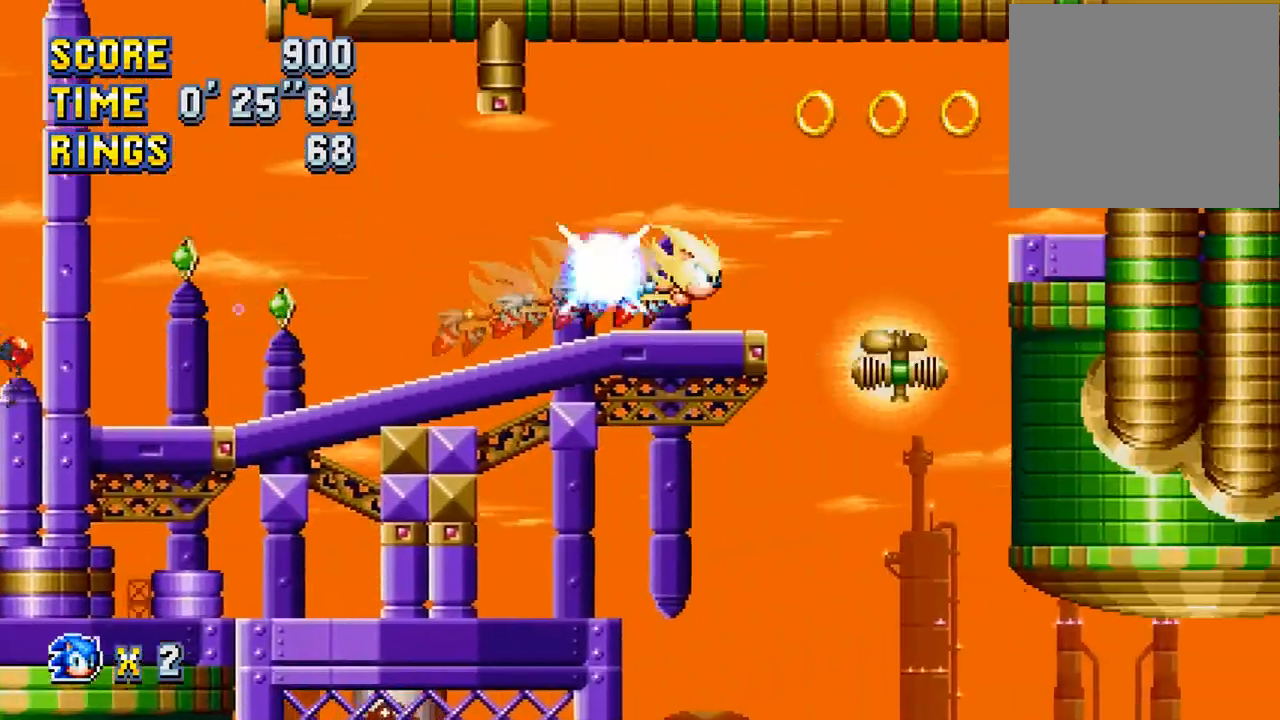
Gameplay with a controller (PlayStation layout); each line is a JSON object with the inputs held at the frame after it. "events" lists button and stick changes between this image and that frame as [ms after this image, input, new state], when the widget could be followed in between. Not read: right_stick.
{"buttons": ["DPAD_RIGHT"], "left_stick": "center", "events": []}
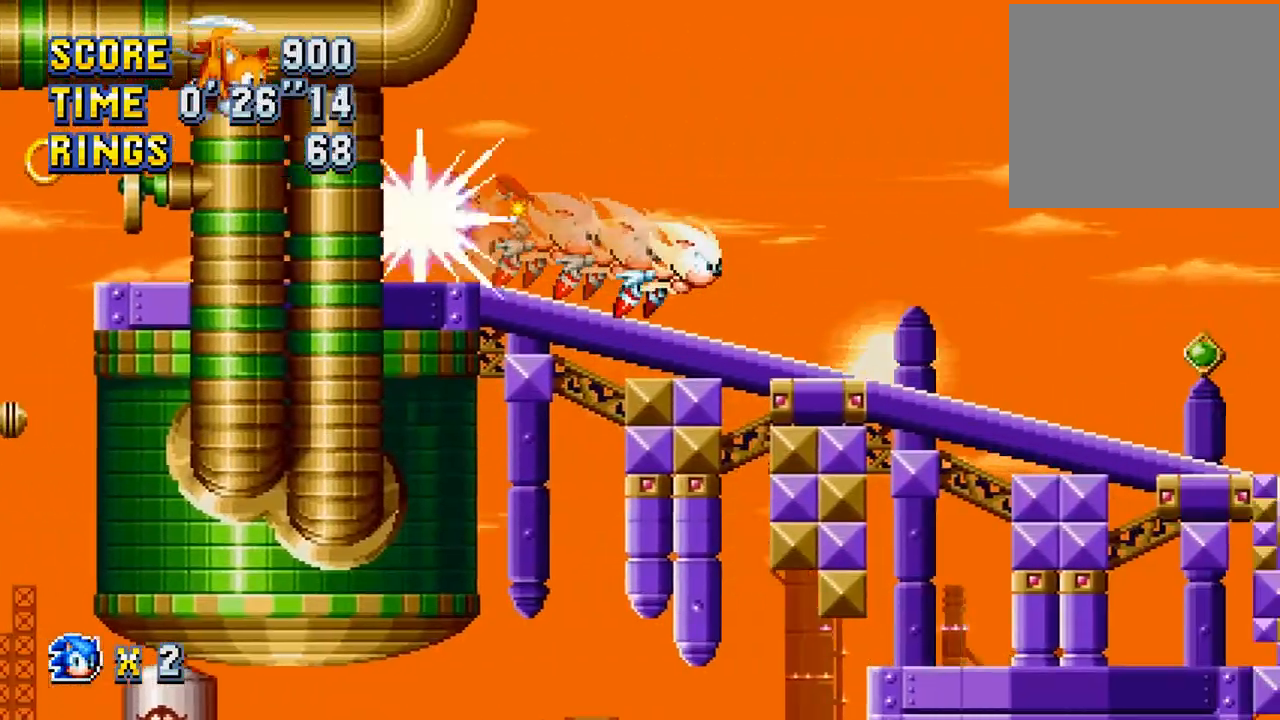
{"buttons": ["DPAD_RIGHT"], "left_stick": "center", "events": []}
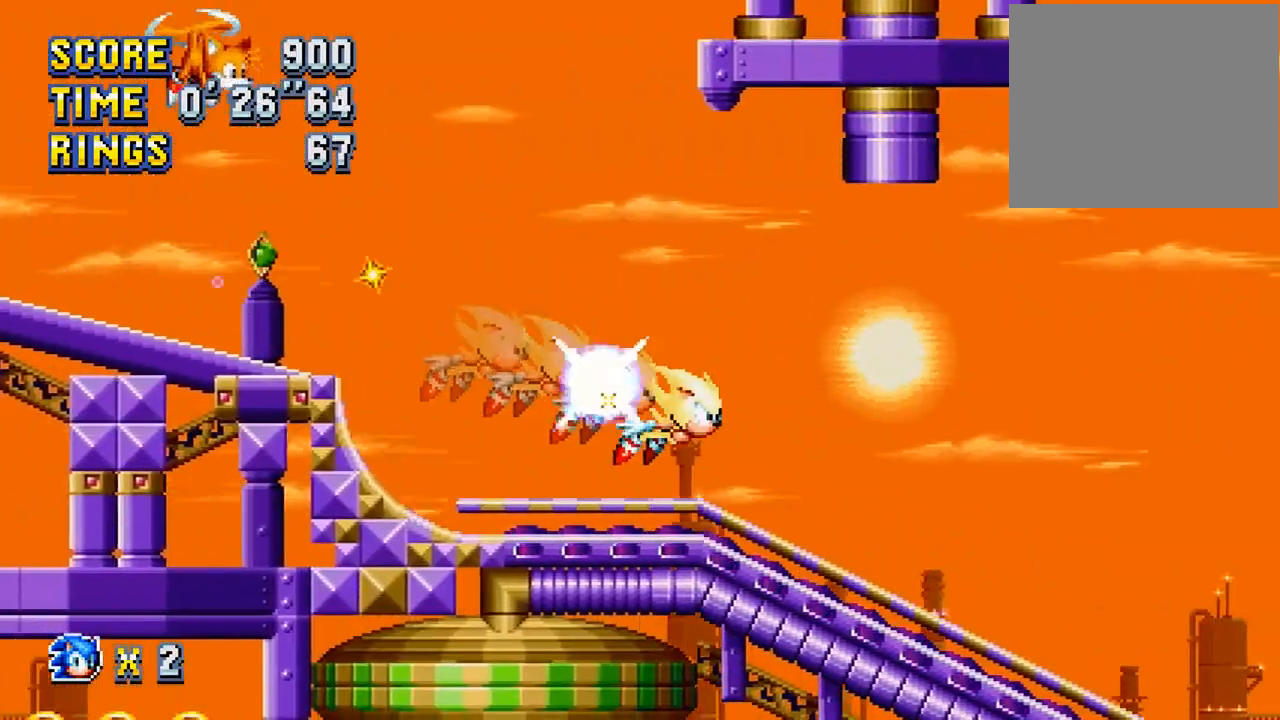
{"buttons": ["DPAD_RIGHT"], "left_stick": "center", "events": []}
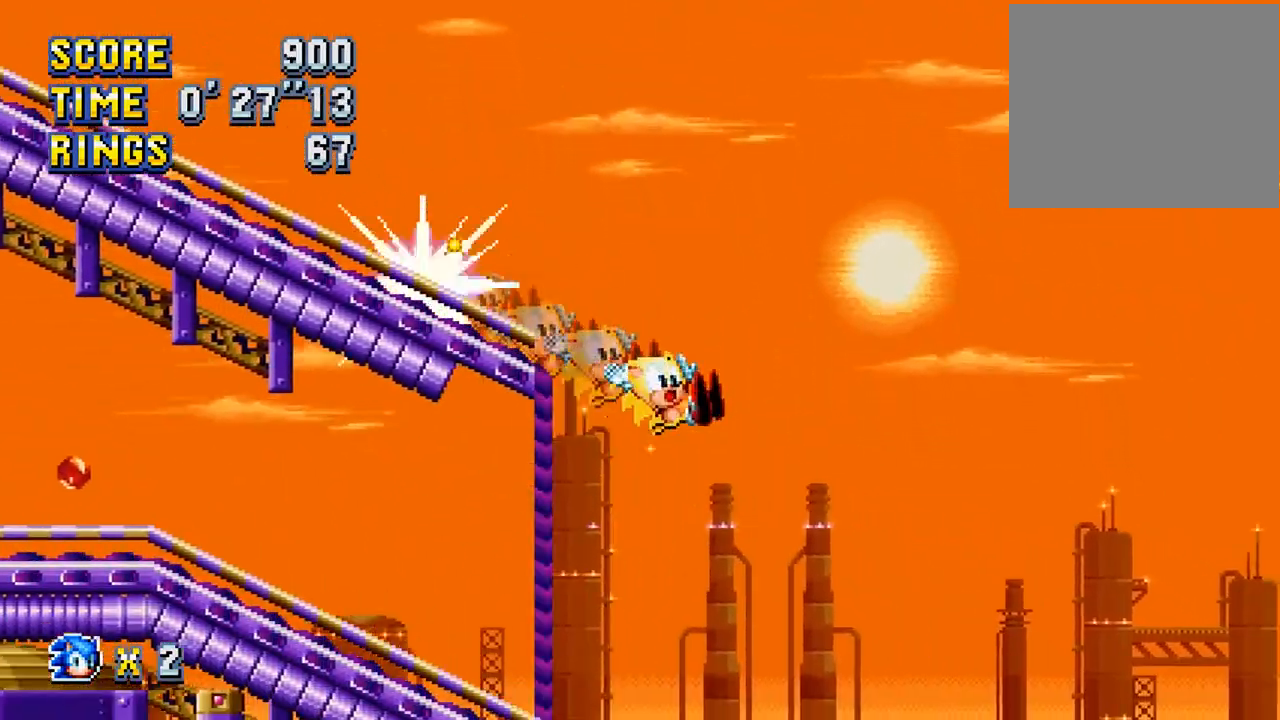
{"buttons": [], "left_stick": "center", "events": [[83, "DPAD_RIGHT", "up"], [117, "DPAD_LEFT", "down"], [283, "DPAD_LEFT", "up"]]}
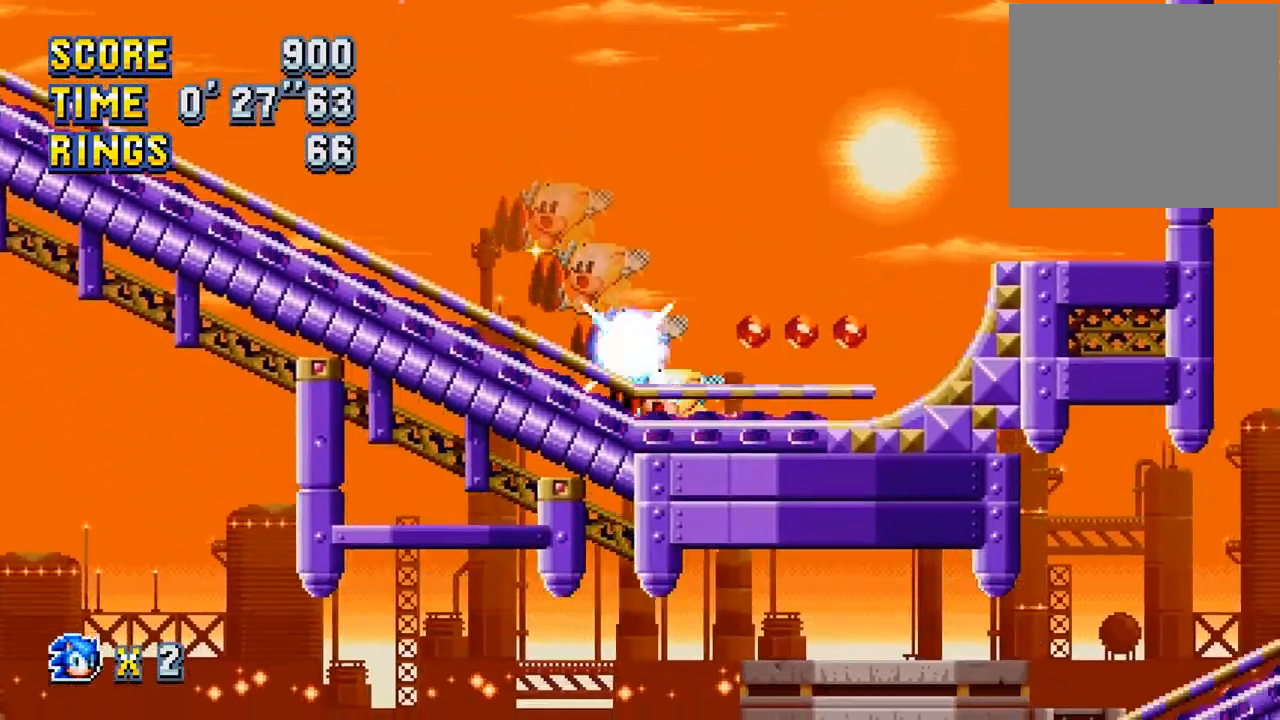
{"buttons": ["DPAD_RIGHT"], "left_stick": "center", "events": [[117, "CROSS", "down"], [150, "DPAD_LEFT", "down"], [250, "CROSS", "up"], [283, "DPAD_LEFT", "up"], [383, "DPAD_RIGHT", "down"]]}
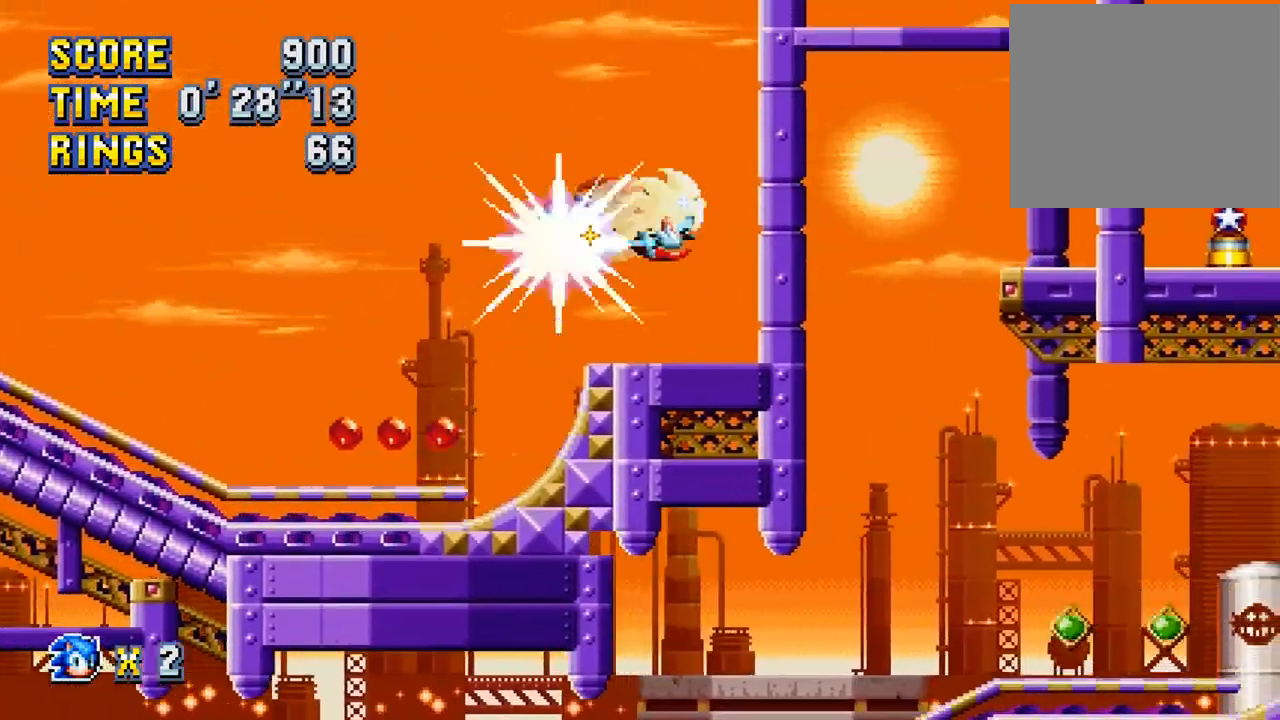
{"buttons": ["DPAD_LEFT"], "left_stick": "center", "events": [[17, "DPAD_RIGHT", "up"], [217, "DPAD_LEFT", "down"], [350, "DPAD_LEFT", "up"], [450, "DPAD_LEFT", "down"]]}
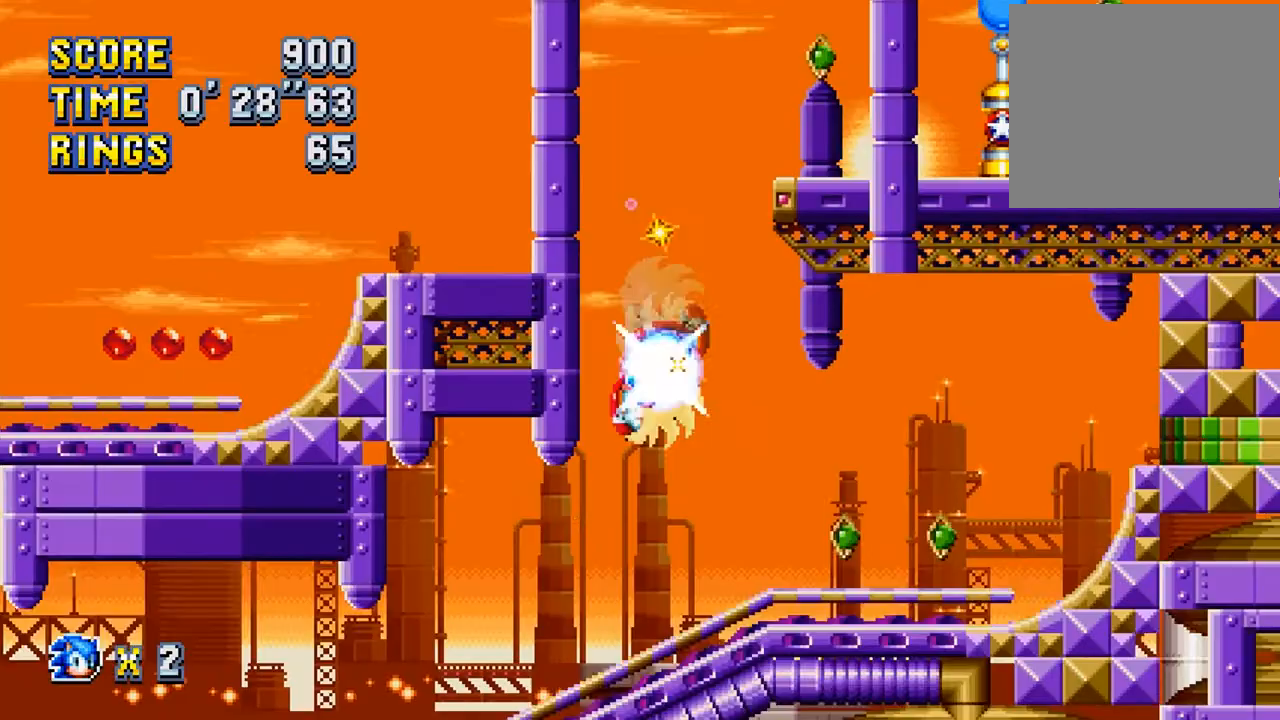
{"buttons": [], "left_stick": "center", "events": [[483, "DPAD_LEFT", "up"]]}
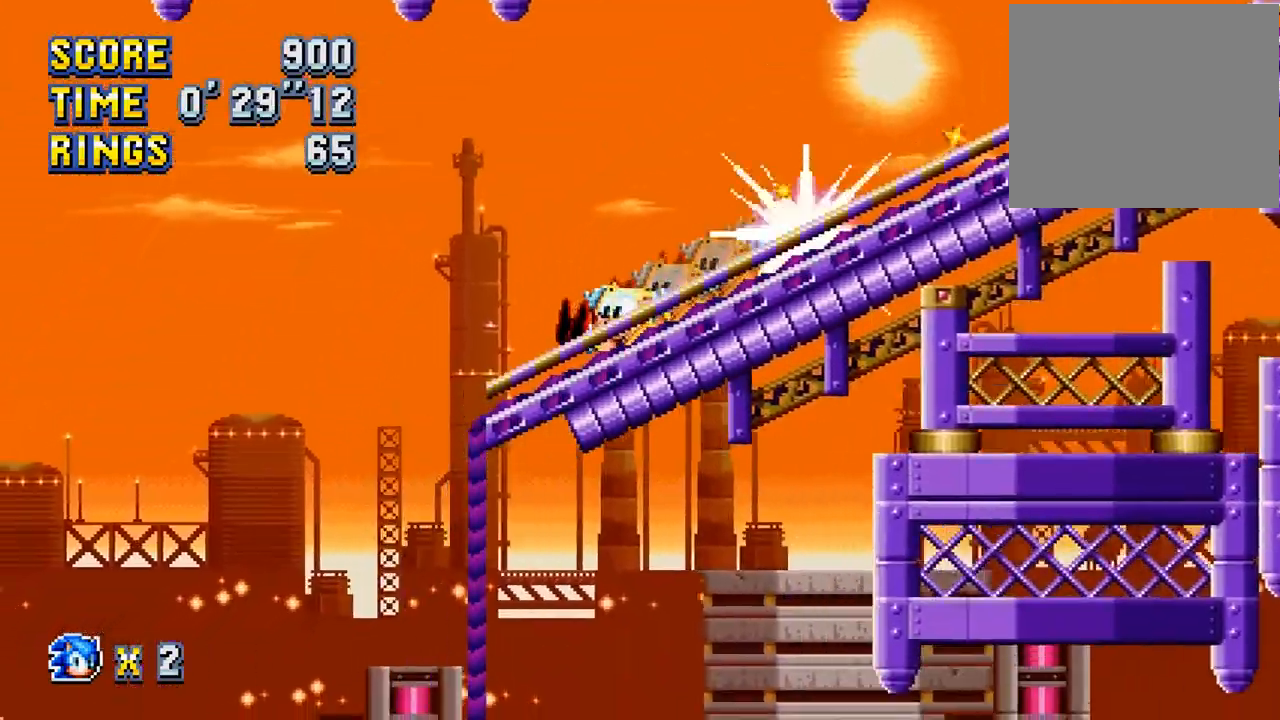
{"buttons": ["DPAD_RIGHT"], "left_stick": "center", "events": [[50, "DPAD_RIGHT", "down"]]}
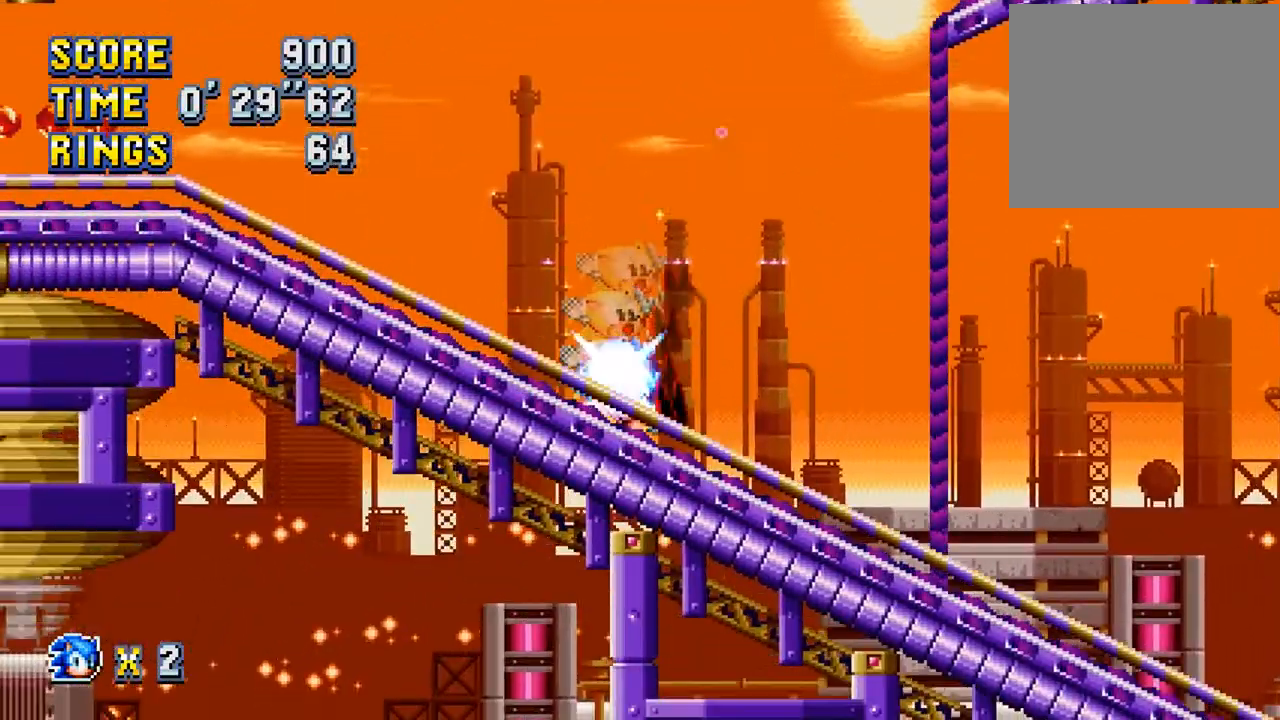
{"buttons": ["DPAD_RIGHT"], "left_stick": "center", "events": []}
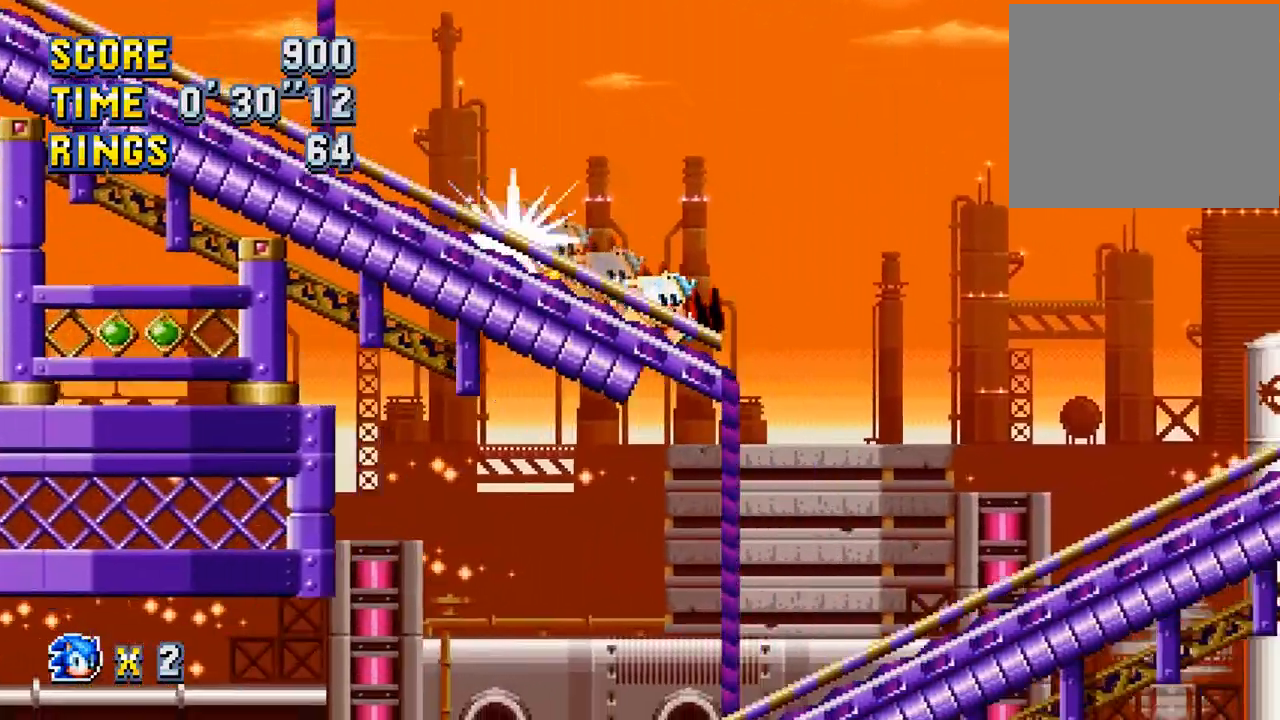
{"buttons": ["CROSS", "DPAD_RIGHT"], "left_stick": "center", "events": [[383, "CROSS", "down"]]}
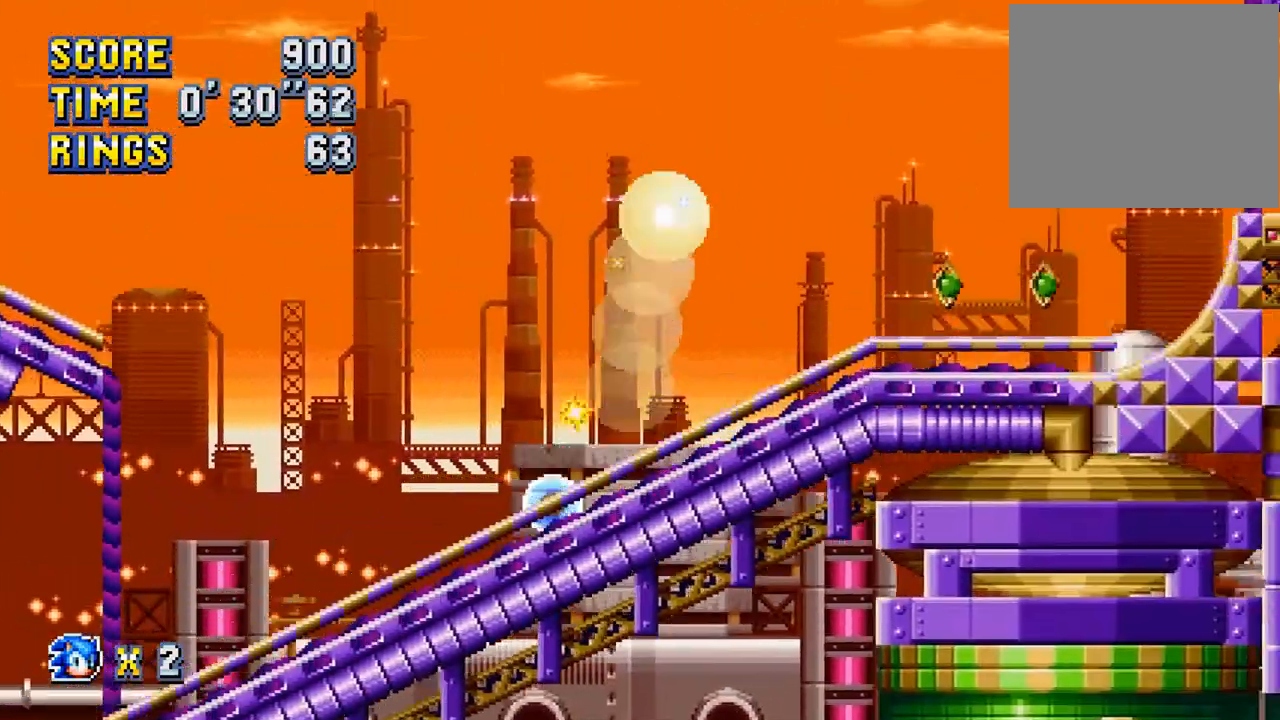
{"buttons": ["CROSS", "DPAD_RIGHT"], "left_stick": "center", "events": [[50, "CROSS", "up"], [217, "CROSS", "down"]]}
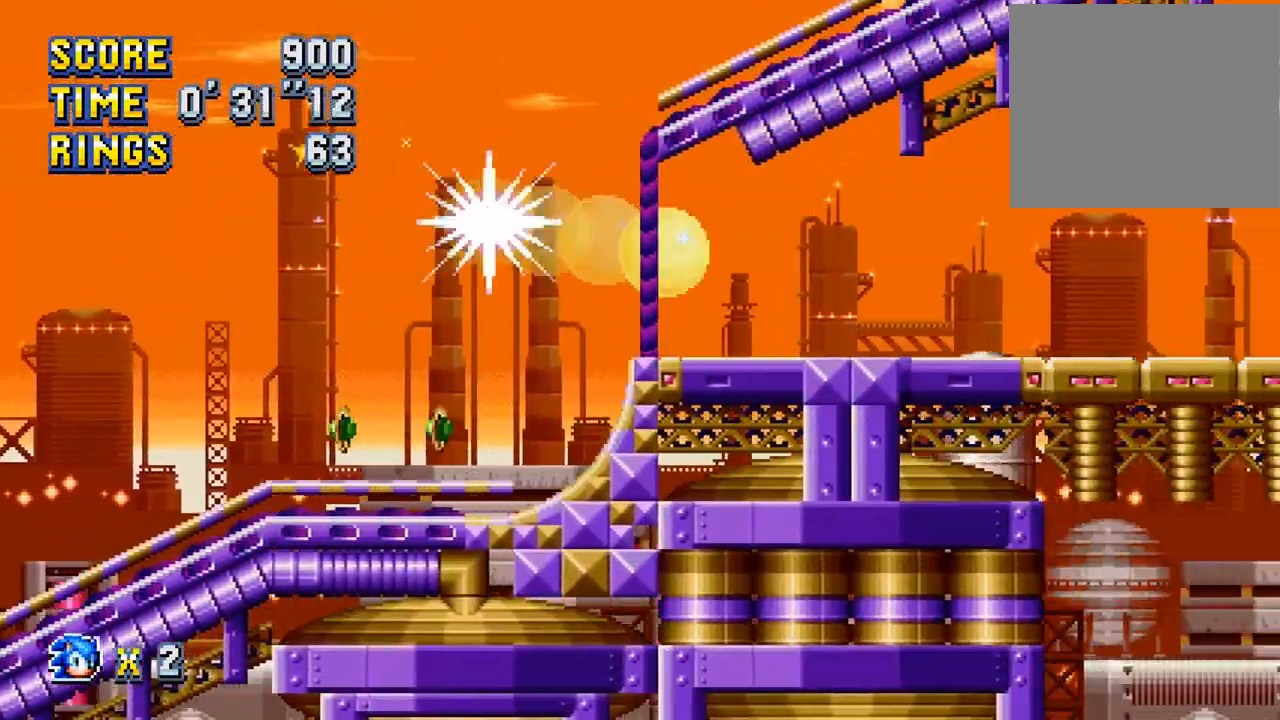
{"buttons": ["CROSS", "DPAD_RIGHT"], "left_stick": "center", "events": [[317, "CROSS", "up"], [383, "CROSS", "down"]]}
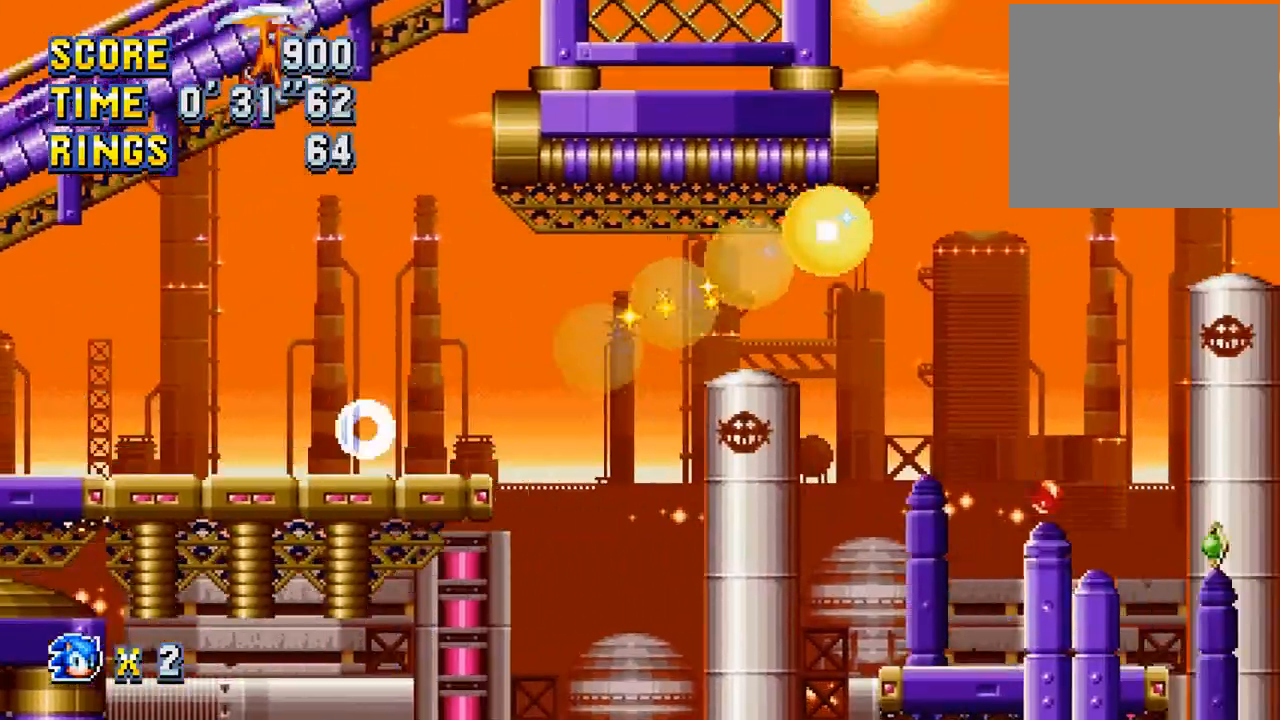
{"buttons": ["DPAD_LEFT"], "left_stick": "center", "events": [[350, "CROSS", "up"], [383, "DPAD_RIGHT", "up"], [450, "DPAD_LEFT", "down"]]}
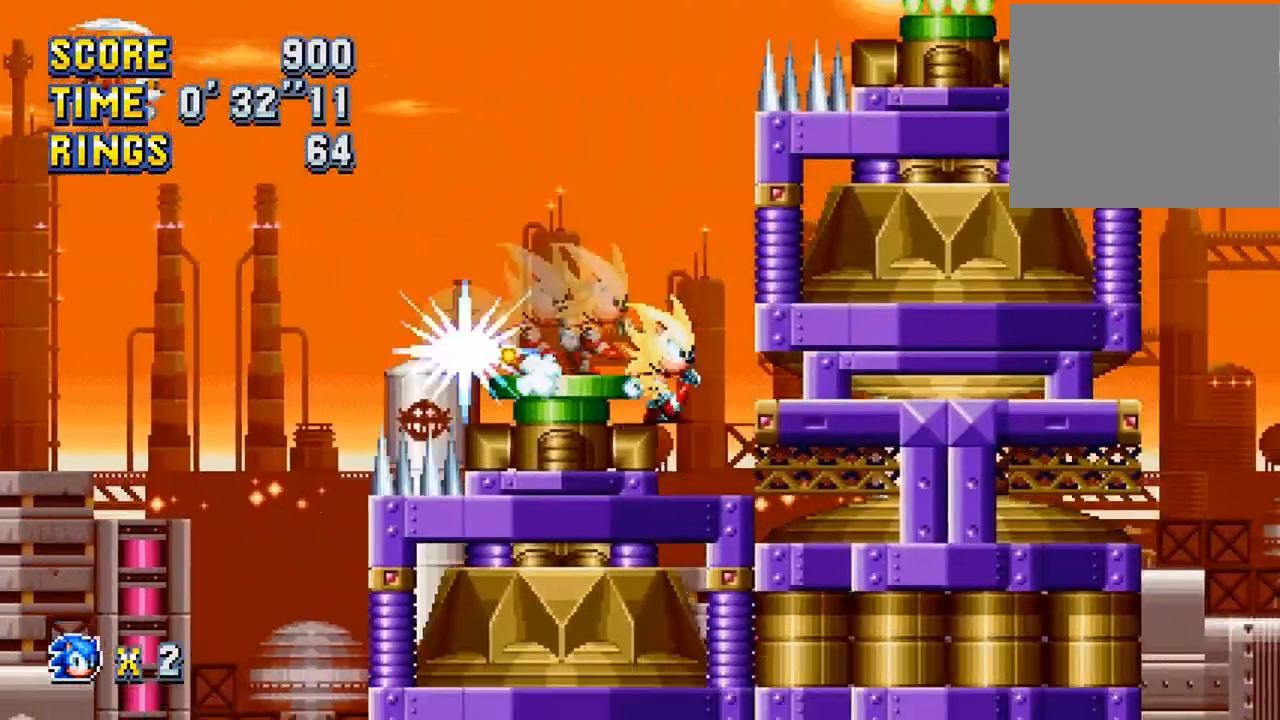
{"buttons": ["CROSS"], "left_stick": "center", "events": [[117, "DPAD_LEFT", "up"], [150, "CROSS", "down"], [350, "CROSS", "up"], [417, "CROSS", "down"]]}
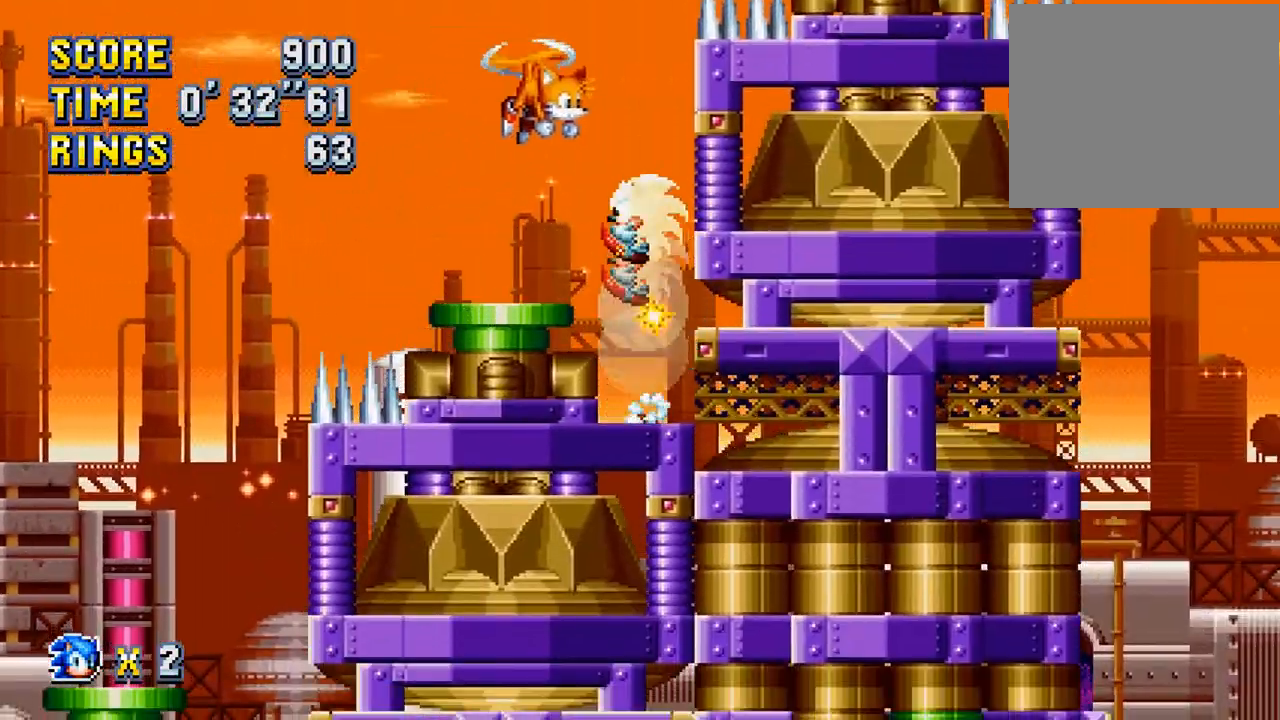
{"buttons": [], "left_stick": "center", "events": [[217, "DPAD_RIGHT", "down"], [450, "DPAD_RIGHT", "up"], [483, "CROSS", "up"]]}
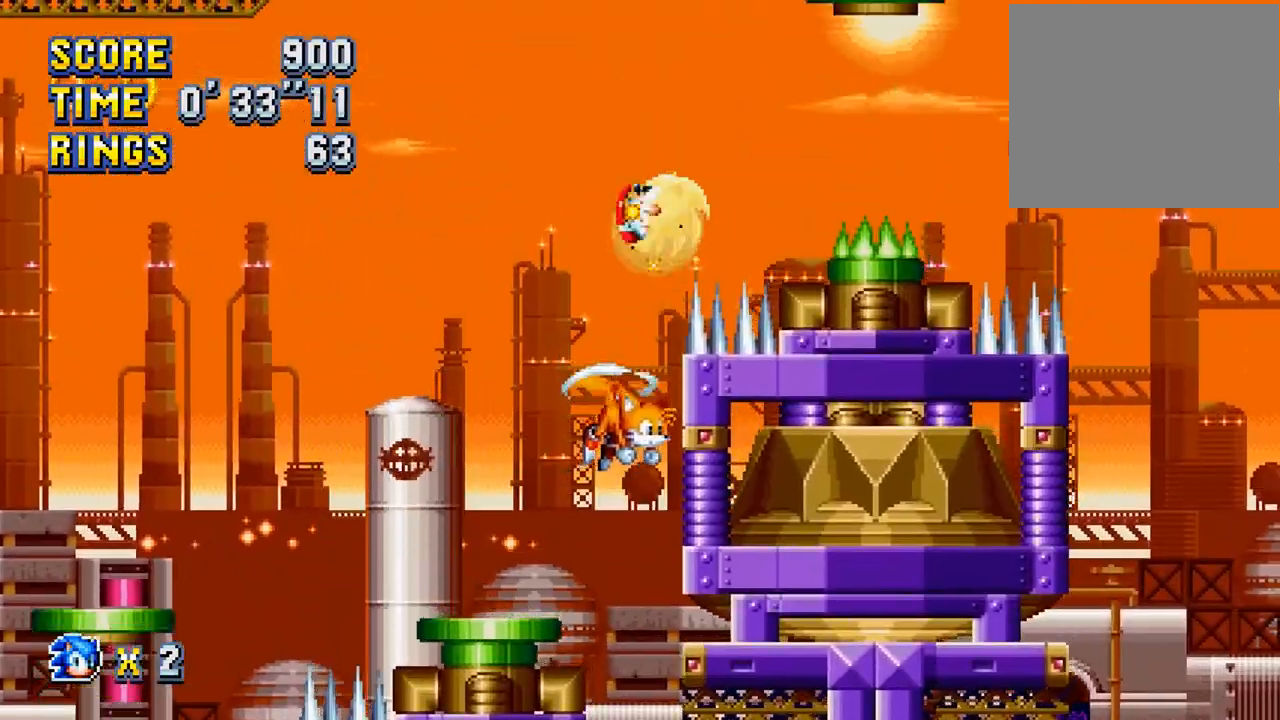
{"buttons": [], "left_stick": "center", "events": [[17, "DPAD_LEFT", "down"], [83, "DPAD_LEFT", "up"], [150, "DPAD_RIGHT", "down"], [317, "DPAD_RIGHT", "up"]]}
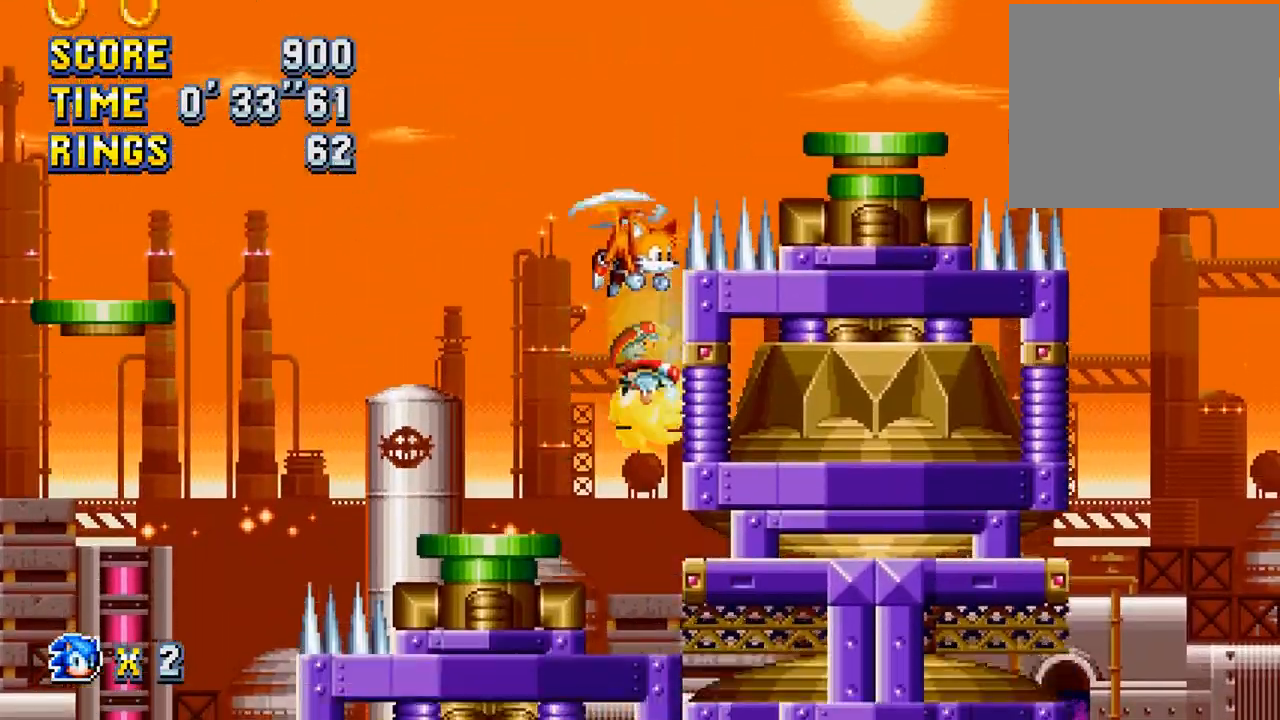
{"buttons": ["CROSS", "DPAD_RIGHT"], "left_stick": "center", "events": [[217, "CROSS", "down"], [317, "DPAD_LEFT", "down"], [383, "DPAD_LEFT", "up"], [450, "DPAD_RIGHT", "down"]]}
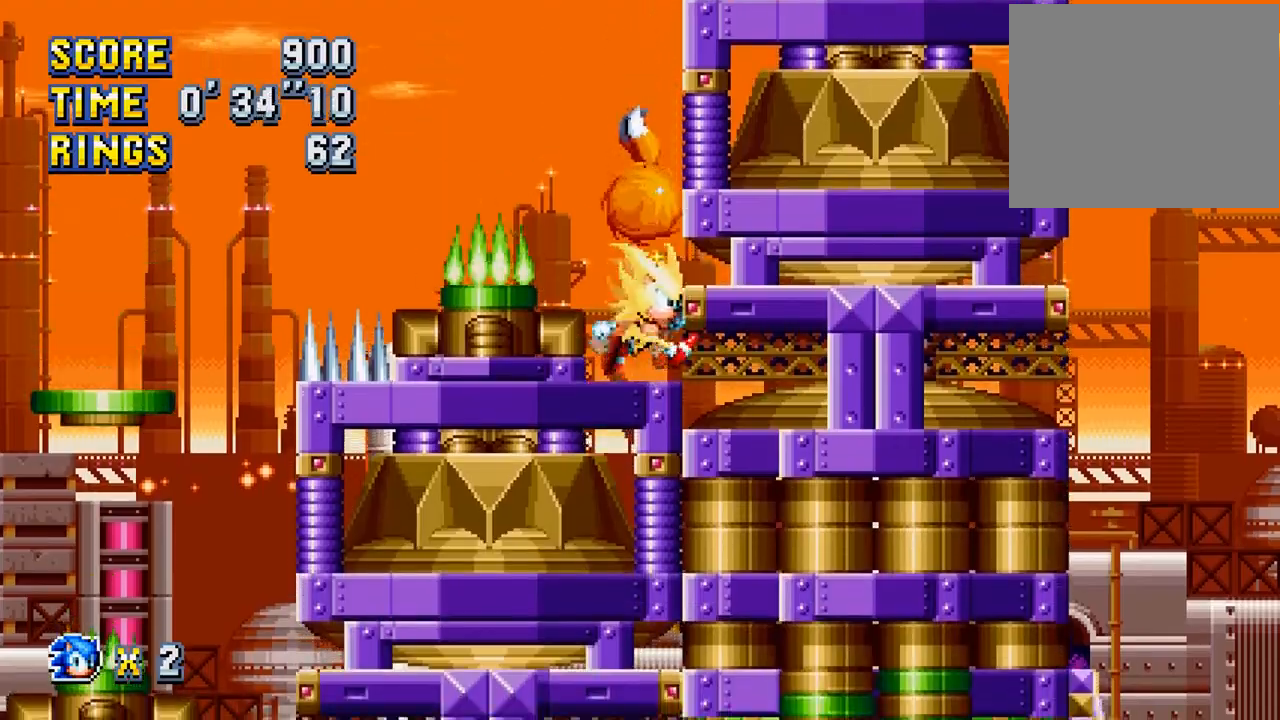
{"buttons": ["CROSS", "DPAD_RIGHT"], "left_stick": "center", "events": [[83, "CROSS", "up"], [117, "CROSS", "down"]]}
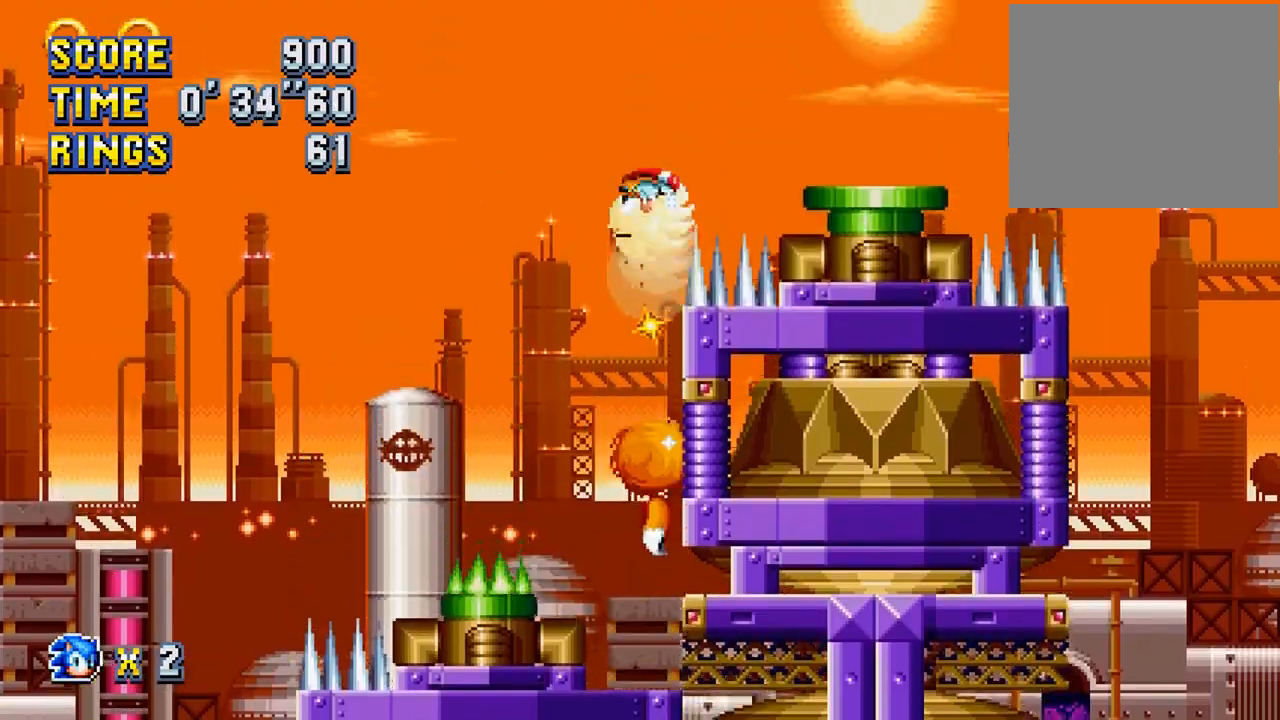
{"buttons": [], "left_stick": "center", "events": [[183, "CROSS", "up"], [183, "DPAD_RIGHT", "up"]]}
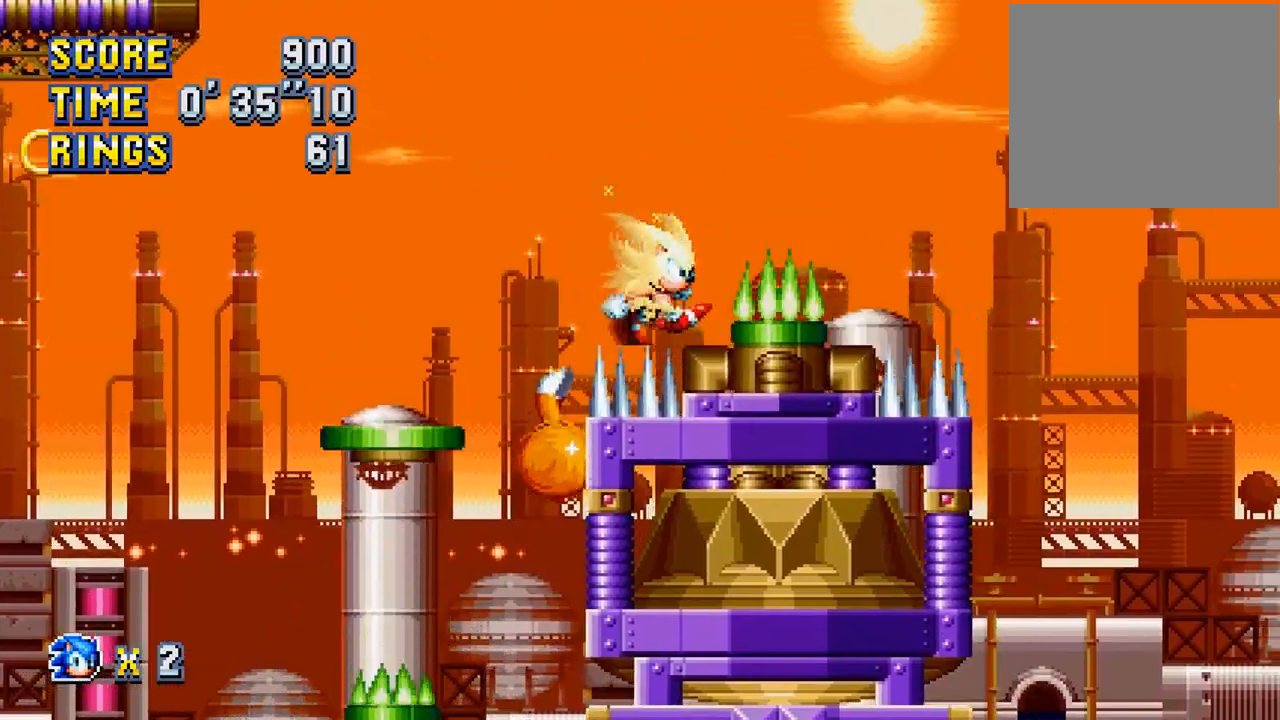
{"buttons": [], "left_stick": "center", "events": [[50, "CROSS", "down"], [50, "DPAD_RIGHT", "down"], [150, "CROSS", "up"], [250, "DPAD_RIGHT", "up"]]}
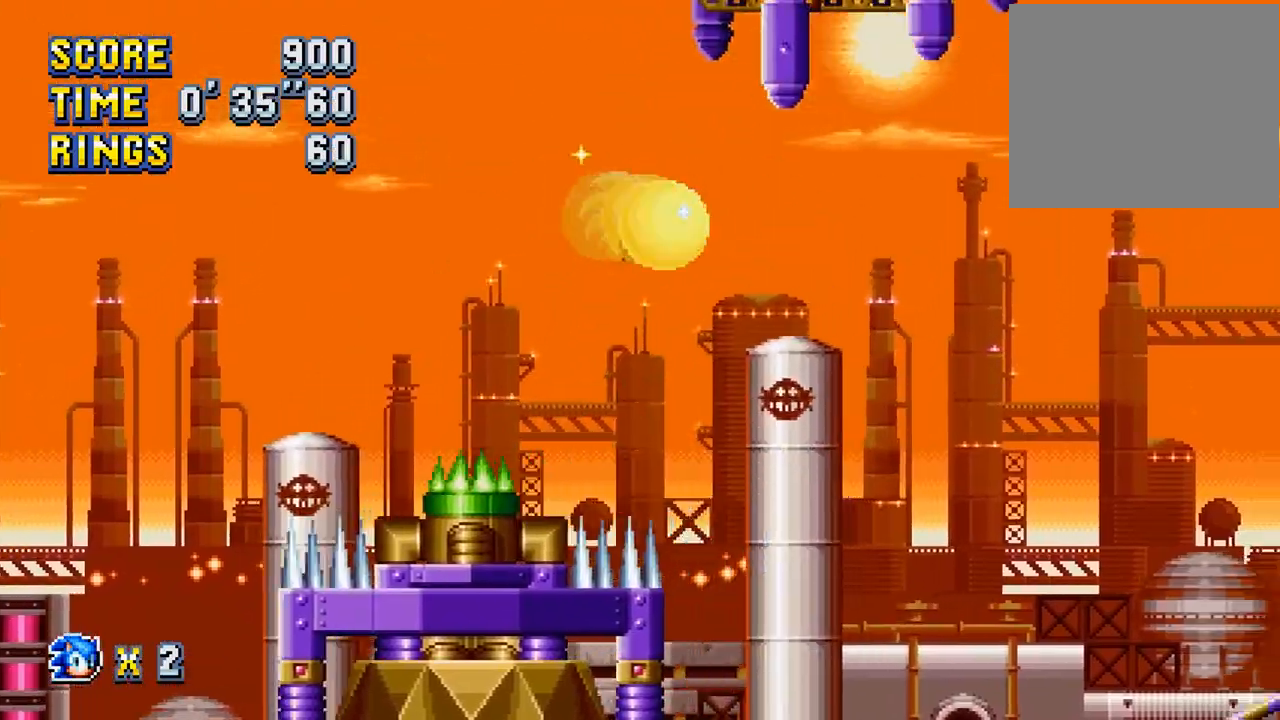
{"buttons": ["DPAD_LEFT"], "left_stick": "center", "events": [[150, "DPAD_LEFT", "down"], [283, "DPAD_LEFT", "up"], [450, "DPAD_LEFT", "down"]]}
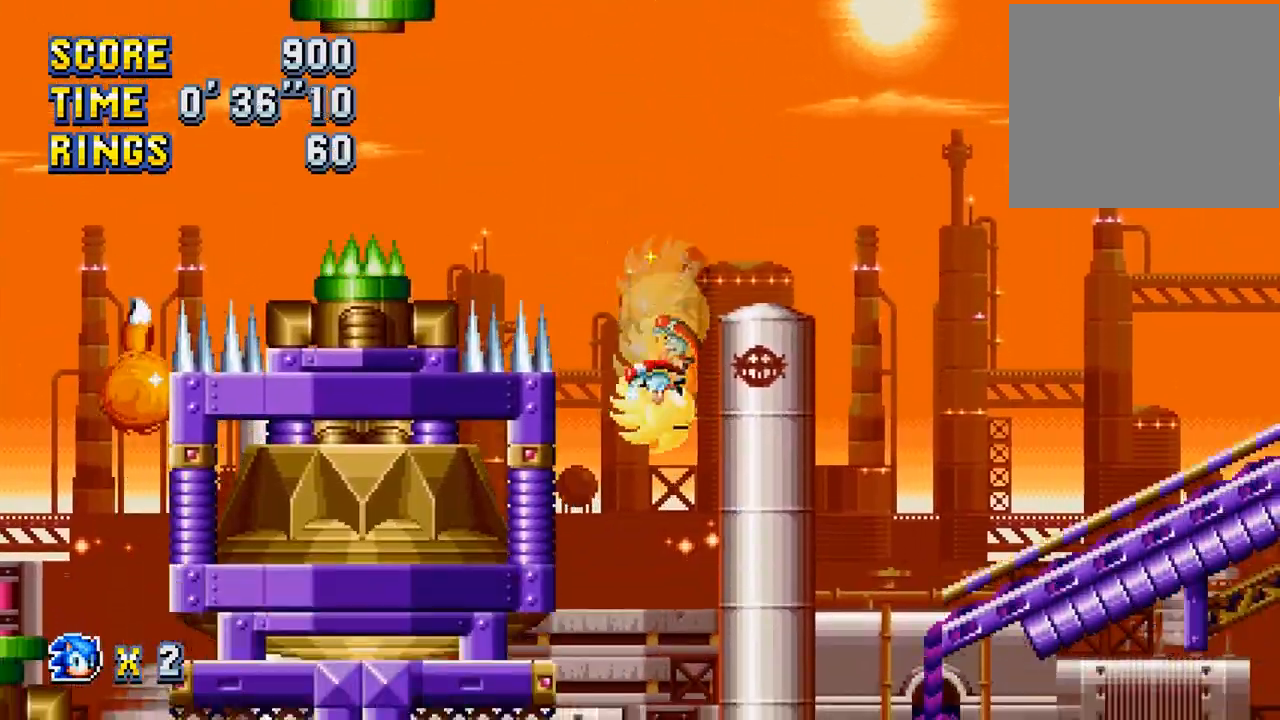
{"buttons": ["DPAD_RIGHT"], "left_stick": "center", "events": [[17, "DPAD_LEFT", "up"], [383, "DPAD_RIGHT", "down"]]}
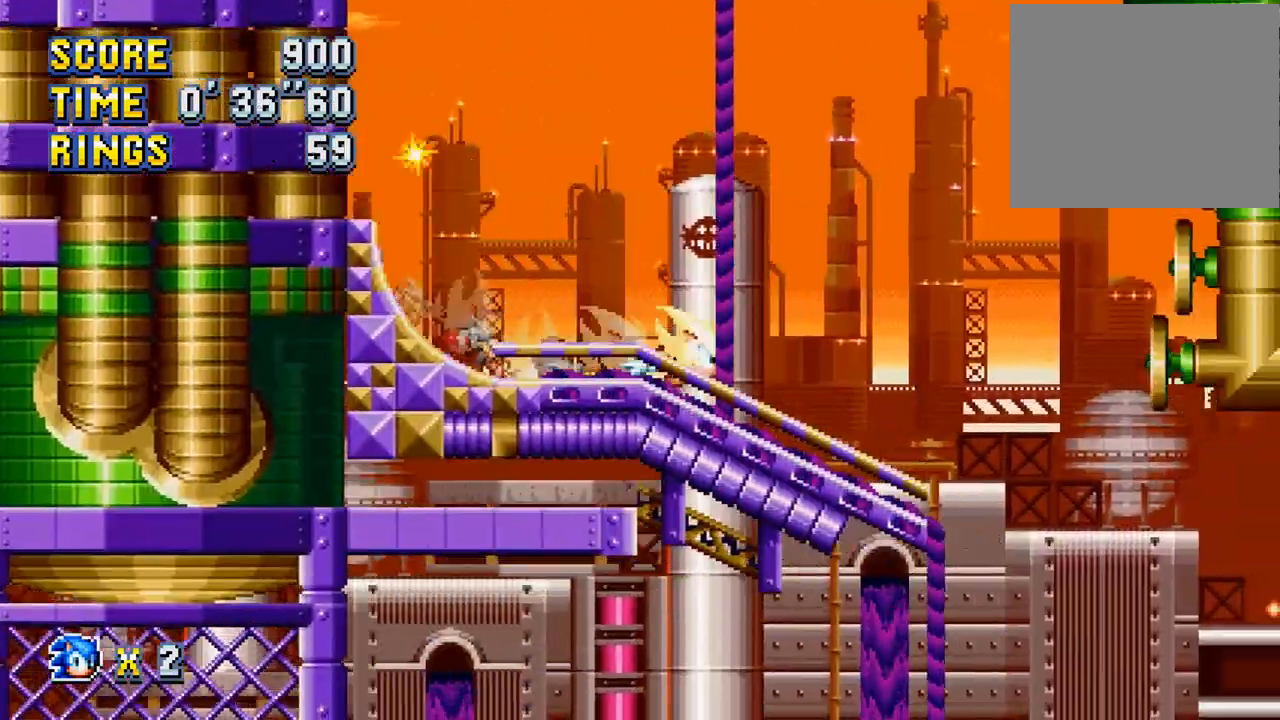
{"buttons": ["DPAD_RIGHT"], "left_stick": "center", "events": [[117, "CROSS", "down"], [217, "CROSS", "up"]]}
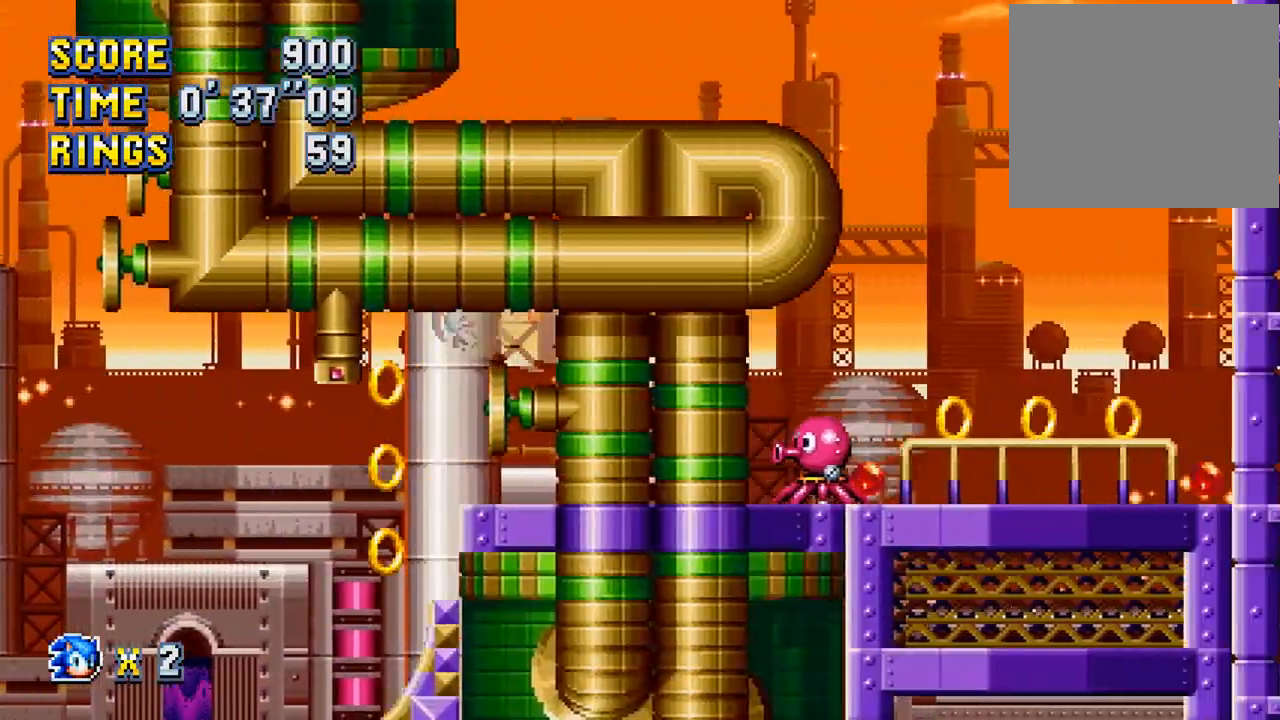
{"buttons": ["DPAD_RIGHT"], "left_stick": "center", "events": []}
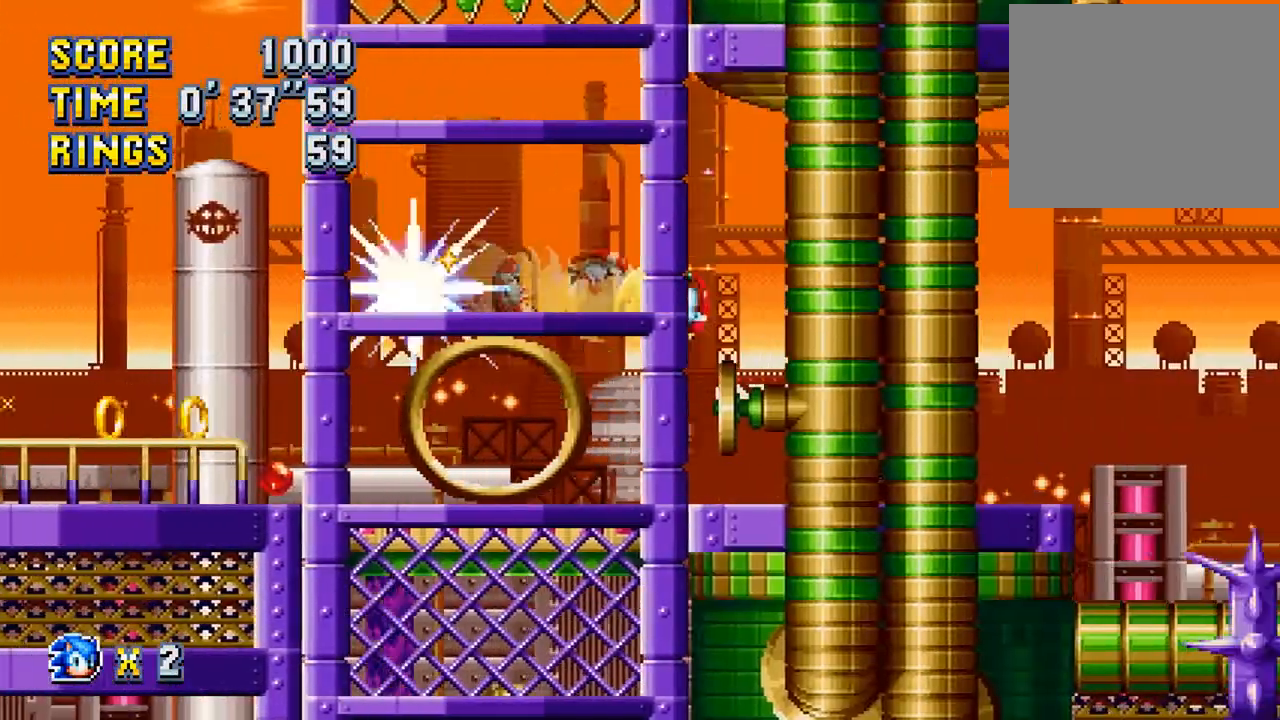
{"buttons": ["CROSS", "DPAD_RIGHT"], "left_stick": "center", "events": [[483, "CROSS", "down"]]}
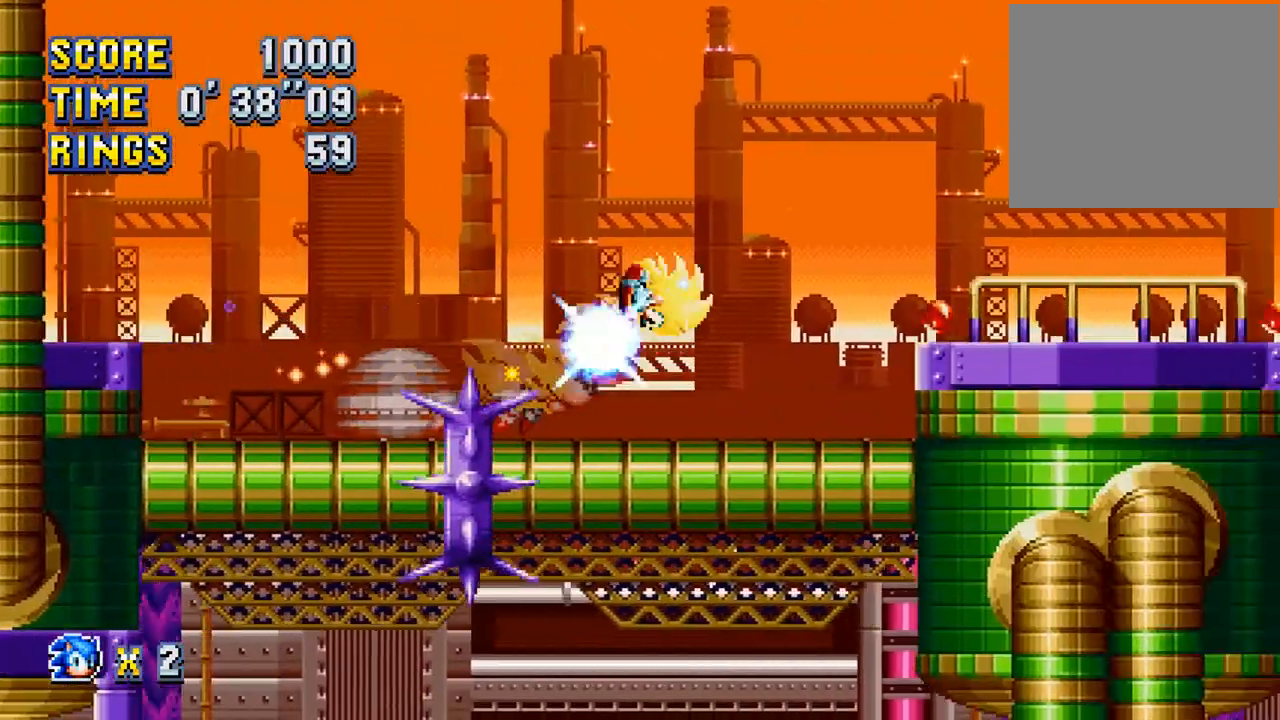
{"buttons": ["DPAD_LEFT"], "left_stick": "center", "events": [[150, "CROSS", "up"], [250, "CROSS", "down"], [317, "DPAD_RIGHT", "up"], [450, "CROSS", "up"], [450, "DPAD_LEFT", "down"]]}
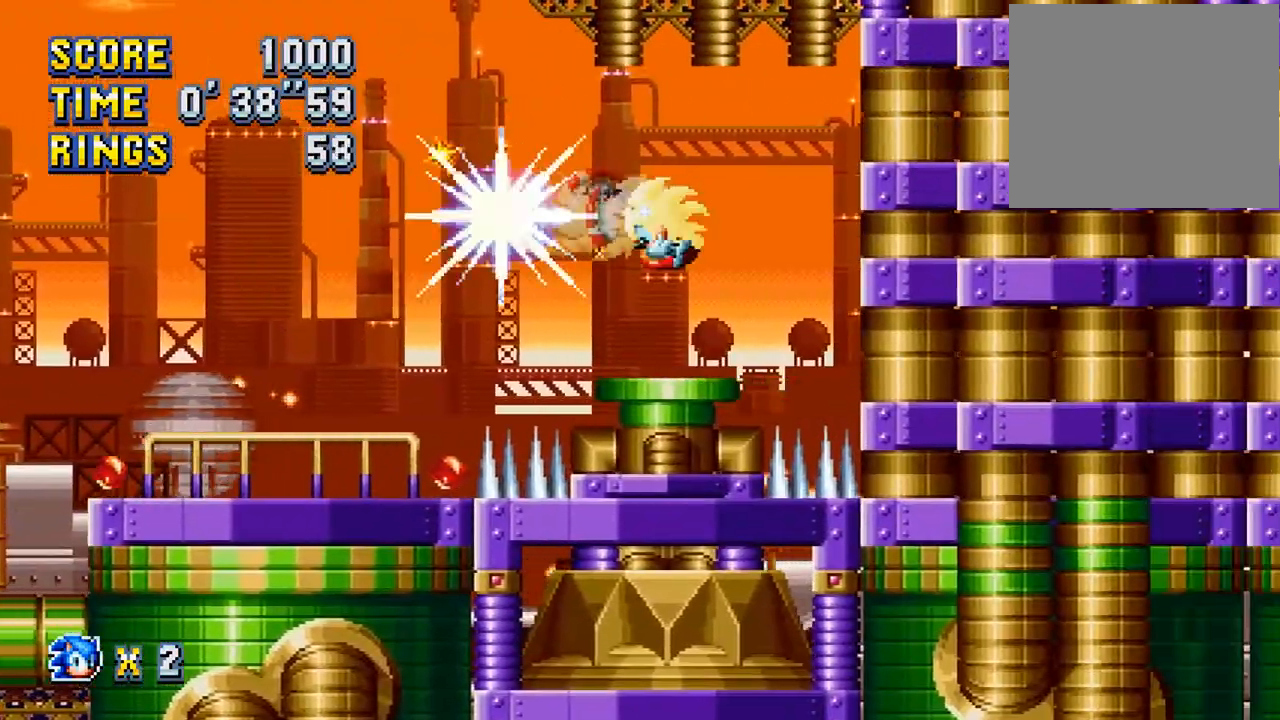
{"buttons": ["CROSS", "DPAD_RIGHT"], "left_stick": "center", "events": [[350, "CROSS", "down"], [350, "DPAD_LEFT", "up"], [450, "DPAD_RIGHT", "down"]]}
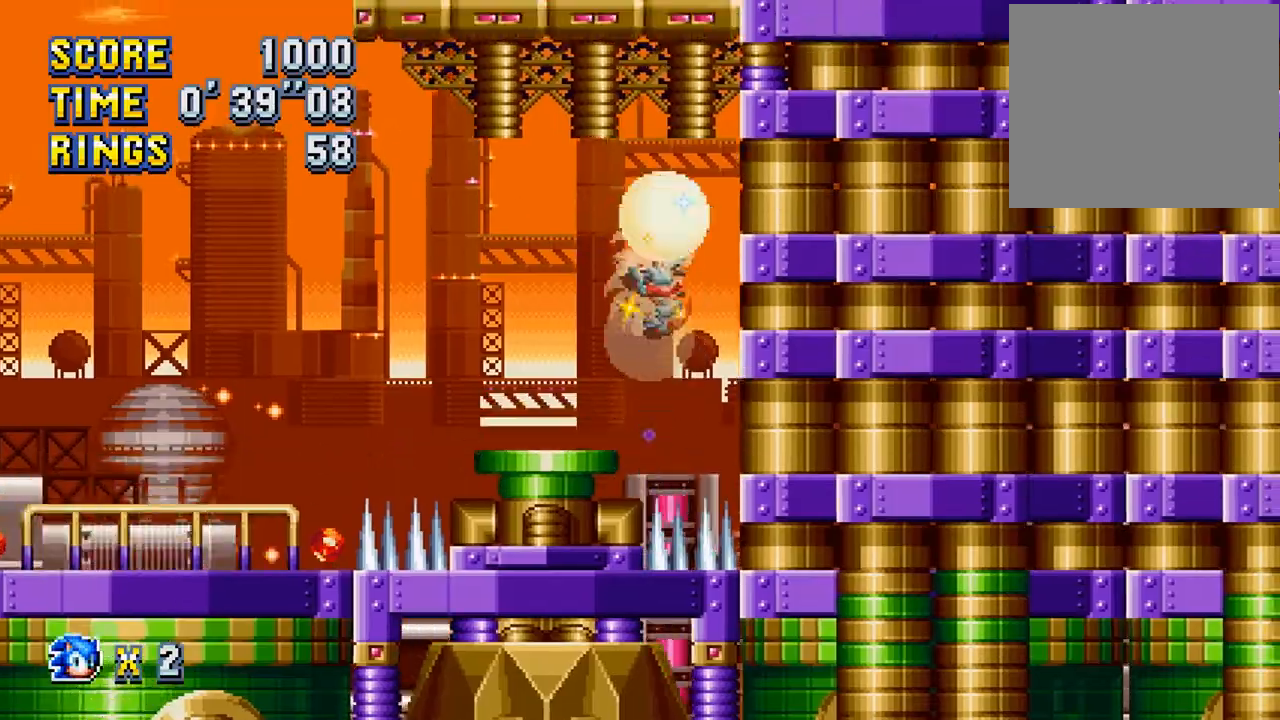
{"buttons": ["DPAD_RIGHT"], "left_stick": "center", "events": [[150, "DPAD_RIGHT", "up"], [217, "DPAD_RIGHT", "down"], [483, "CROSS", "up"]]}
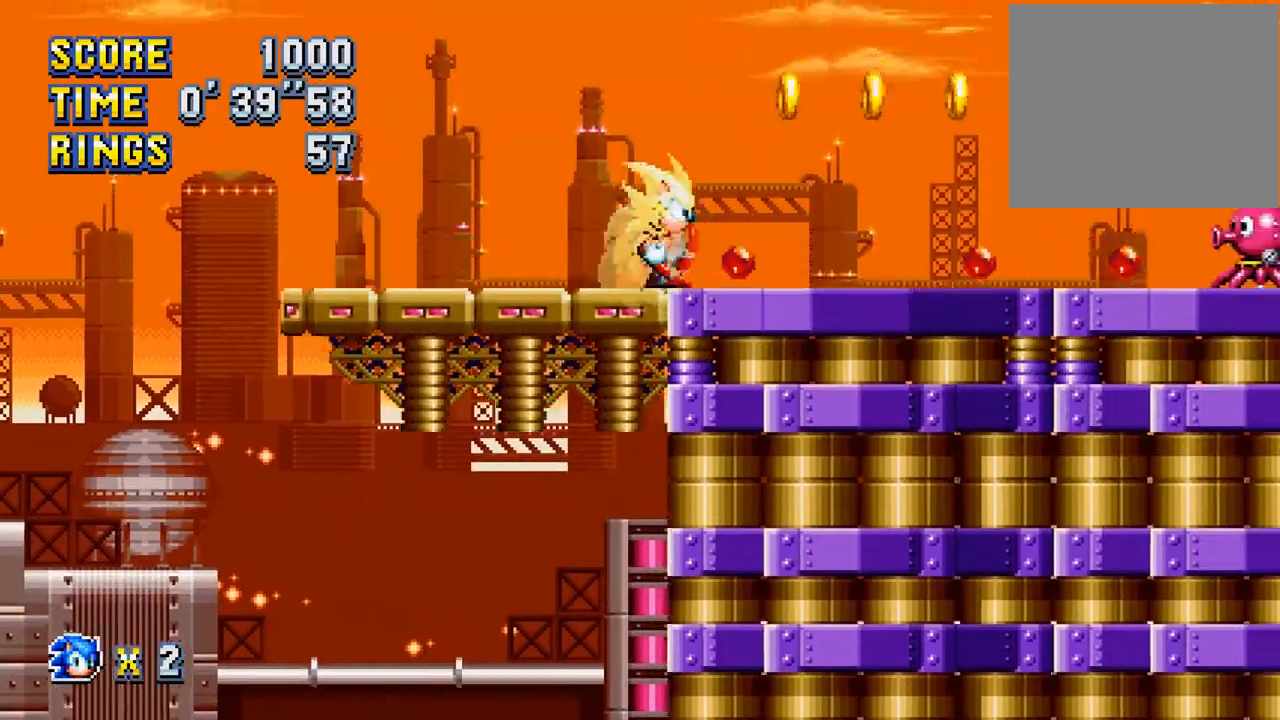
{"buttons": ["DPAD_RIGHT"], "left_stick": "center", "events": []}